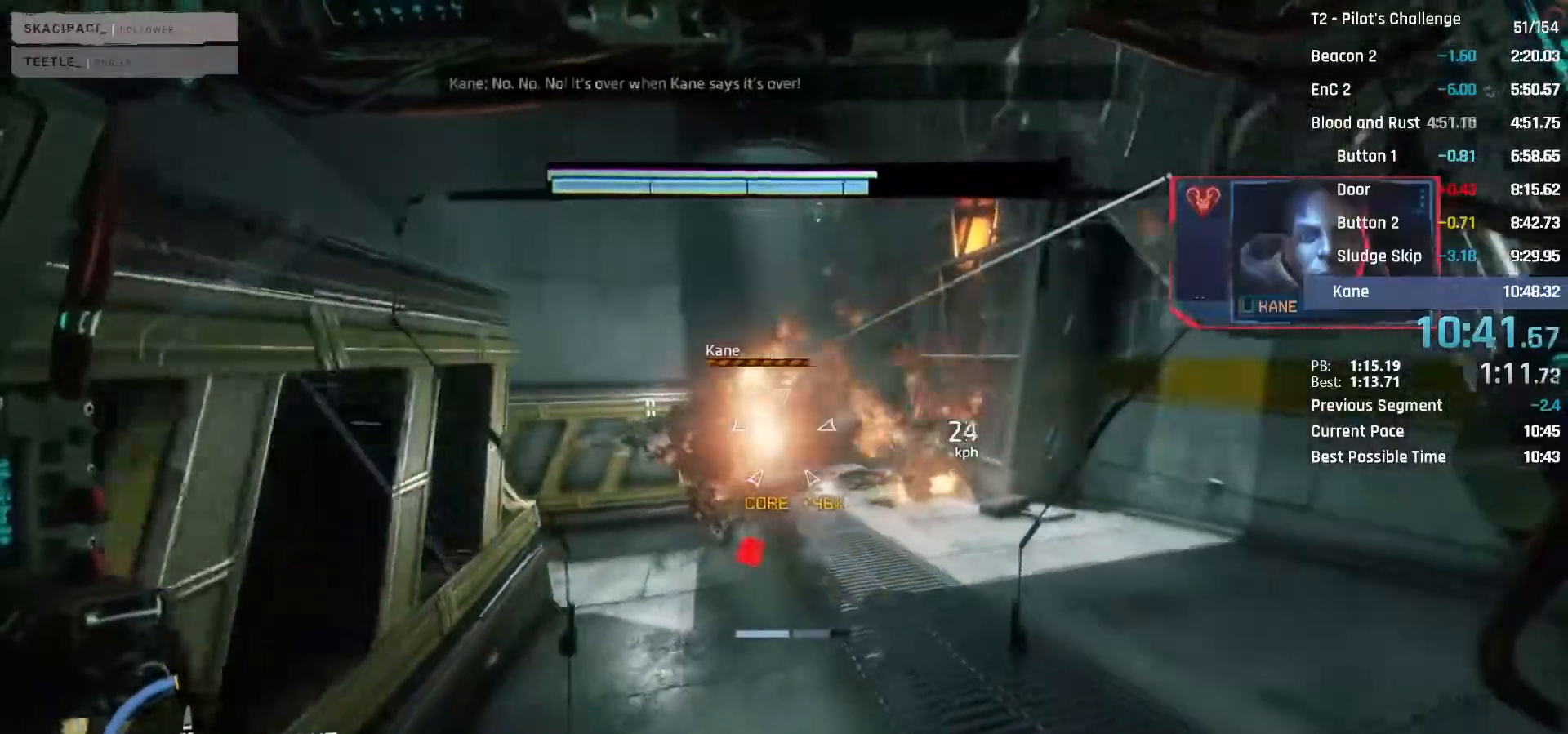
Gameplay with keyboard and mouse; each line is a JSON object with the keys and mouse buttons held at the frame after it. "events" lists presses ("down") and releases ("up") of "1", "2", "3", "4", "5", "a", "alt", "c", "ctrl", "d", "e", "f", "q", "r", "s", "shift", "space", "tab", "v", "w", "x", "z", "mouse_left", "mouse_middle", "mouse_right", "mouse_mb4", "mouse_mb5", "mouse_wheel_up" and "mouse_wheel_down" between this image and that frame as [ms after this image, input, new state], when the widget could be followed in between. "mouse_left", "mouse_middle", "mouse_right", "mouse_mb4", "mouse_mb5", "mouse_wheel_up", "mouse_wheel_down" = the "left", "middle", "right", "mb4", "mb5", "wheel_up", "wheel_down" buttons of the "mouse" list. No other keys are recorded. Not read: mouse_move.
{"keys": ["e"], "mouse": [], "events": [[100, "e", "down"], [283, "s", "up"]]}
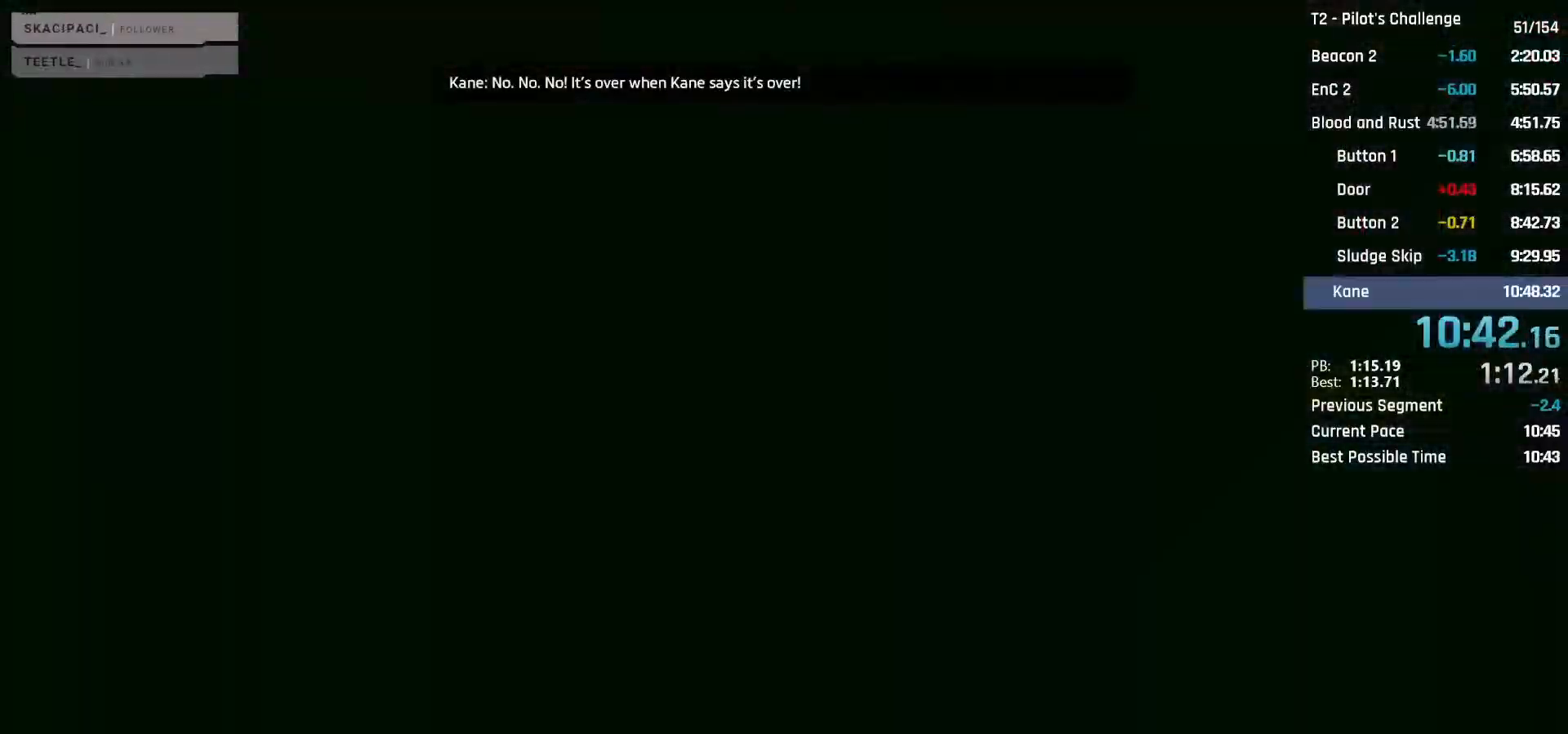
{"keys": [], "mouse": ["mb4"], "events": [[117, "mouse_mb4", "down"], [217, "e", "up"]]}
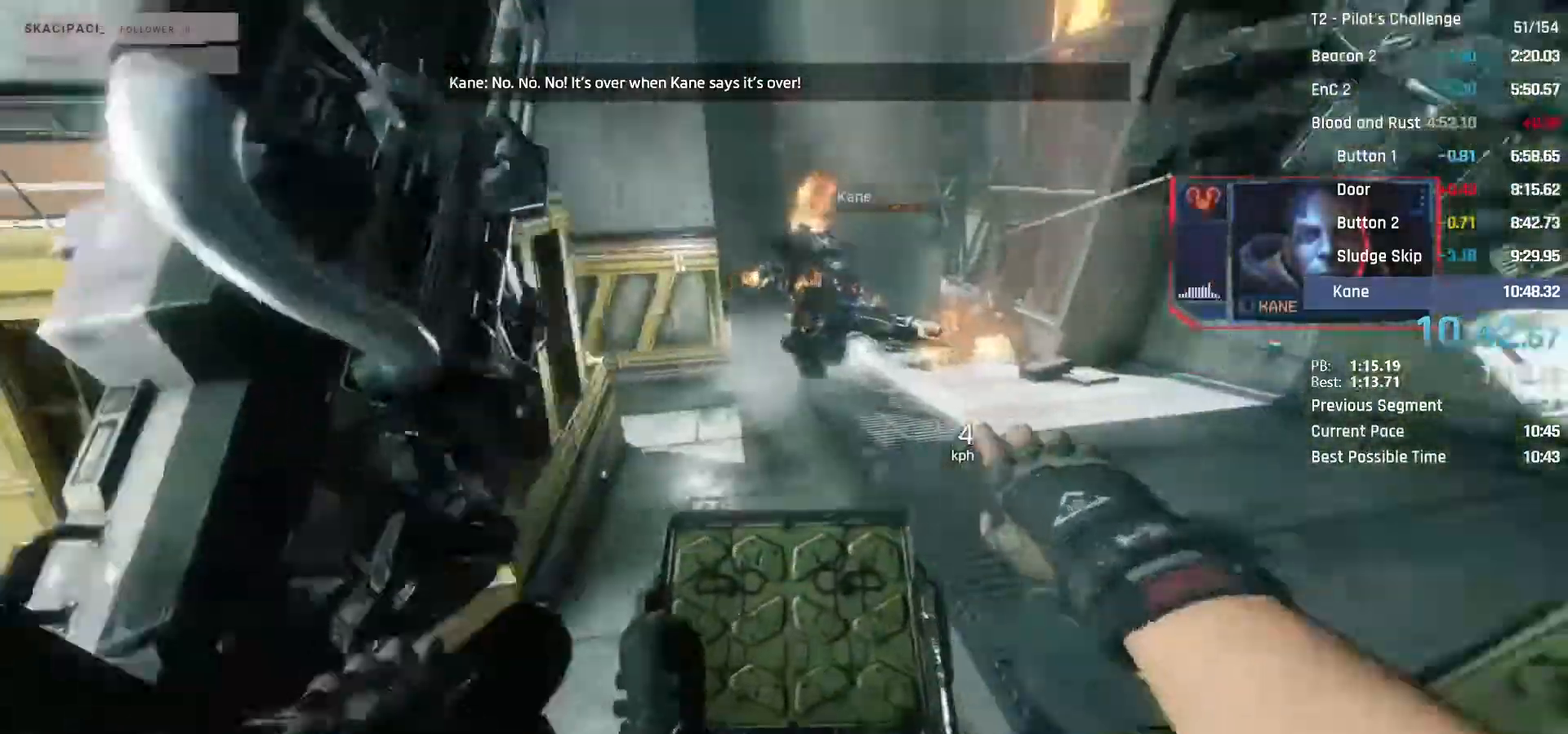
{"keys": ["w"], "mouse": ["mb4"], "events": [[467, "w", "down"]]}
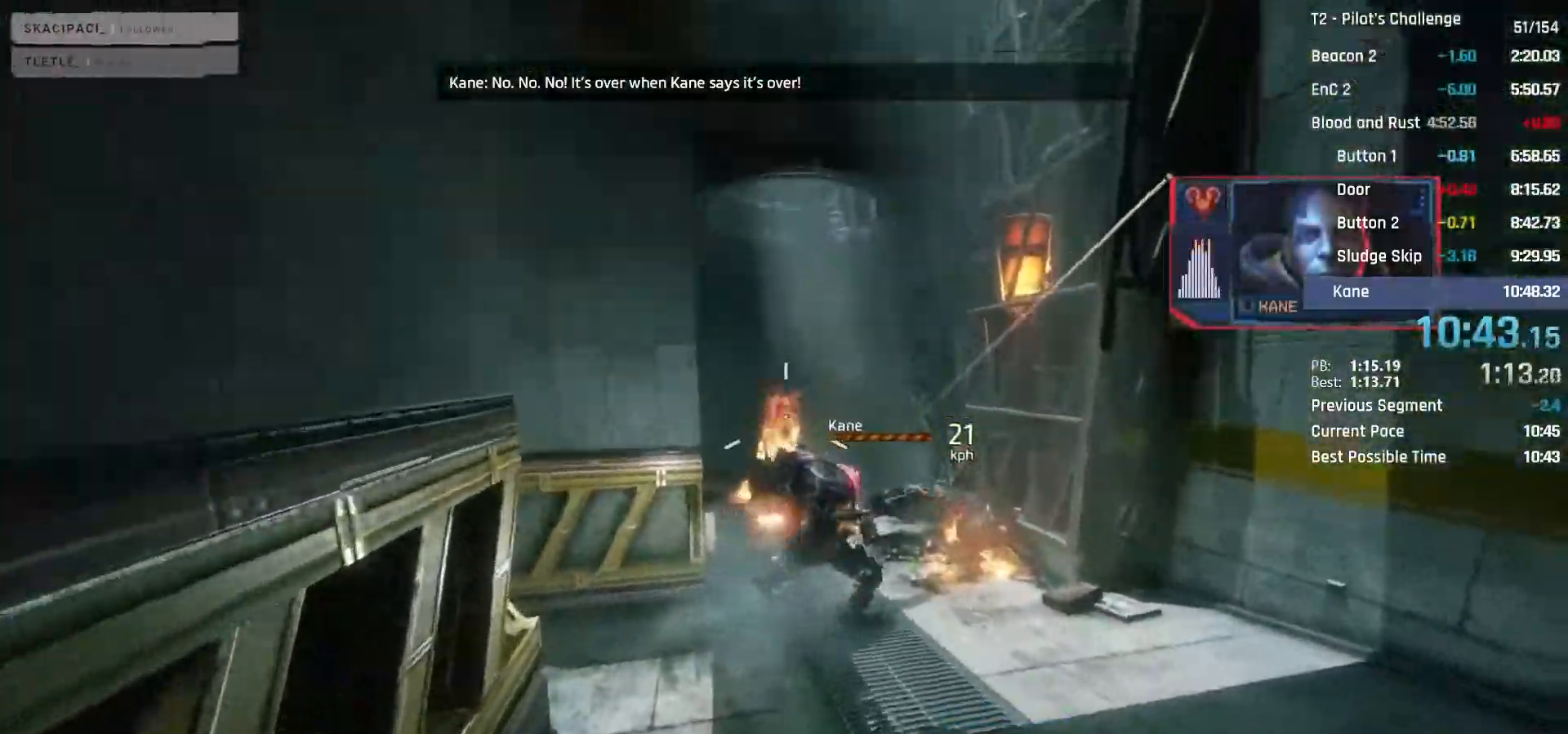
{"keys": ["d"], "mouse": ["mb4"], "events": [[233, "w", "up"], [283, "d", "down"]]}
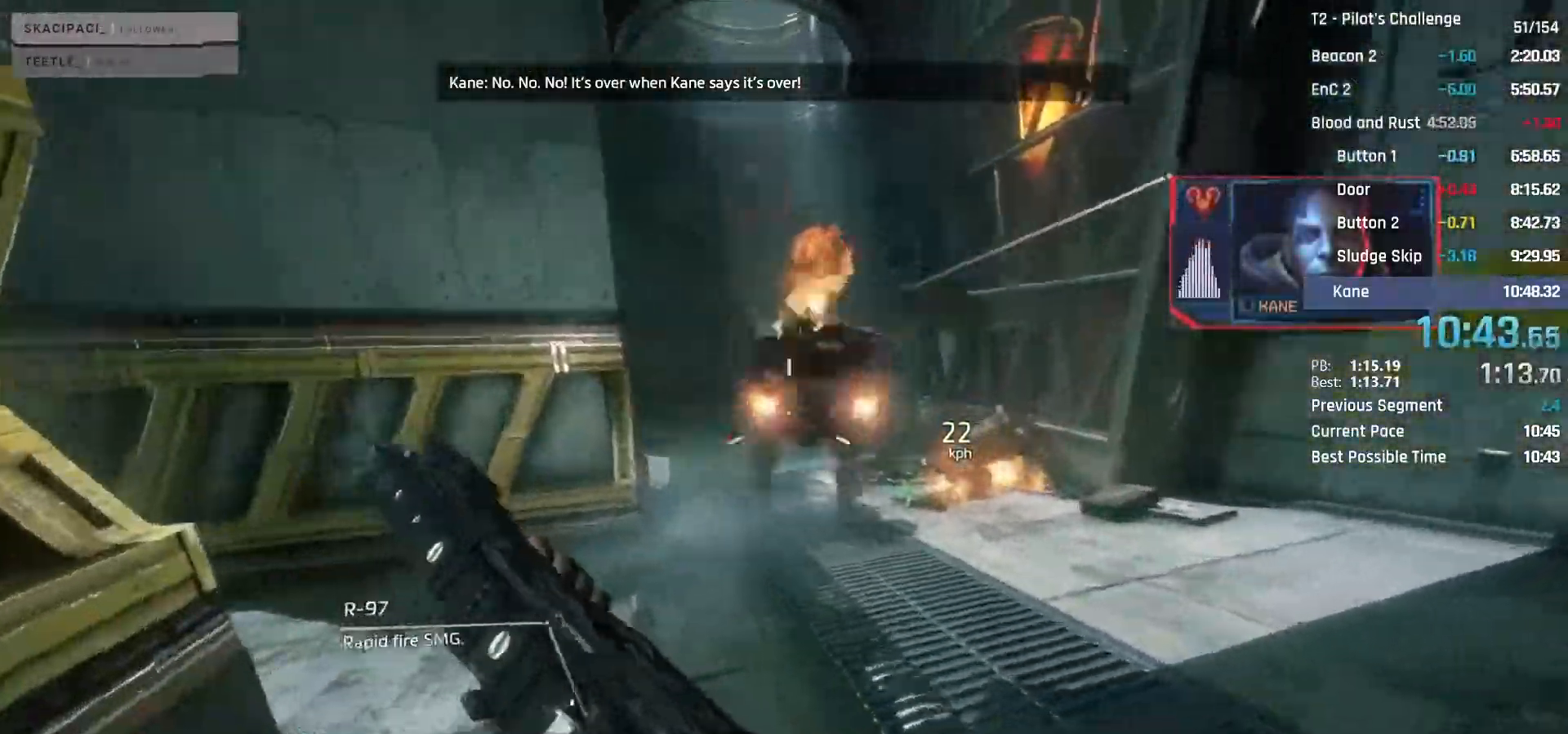
{"keys": ["shift", "w"], "mouse": [], "events": [[17, "mouse_mb4", "up"], [17, "w", "down"], [117, "d", "up"], [167, "shift", "down"], [300, "shift", "up"], [450, "shift", "down"]]}
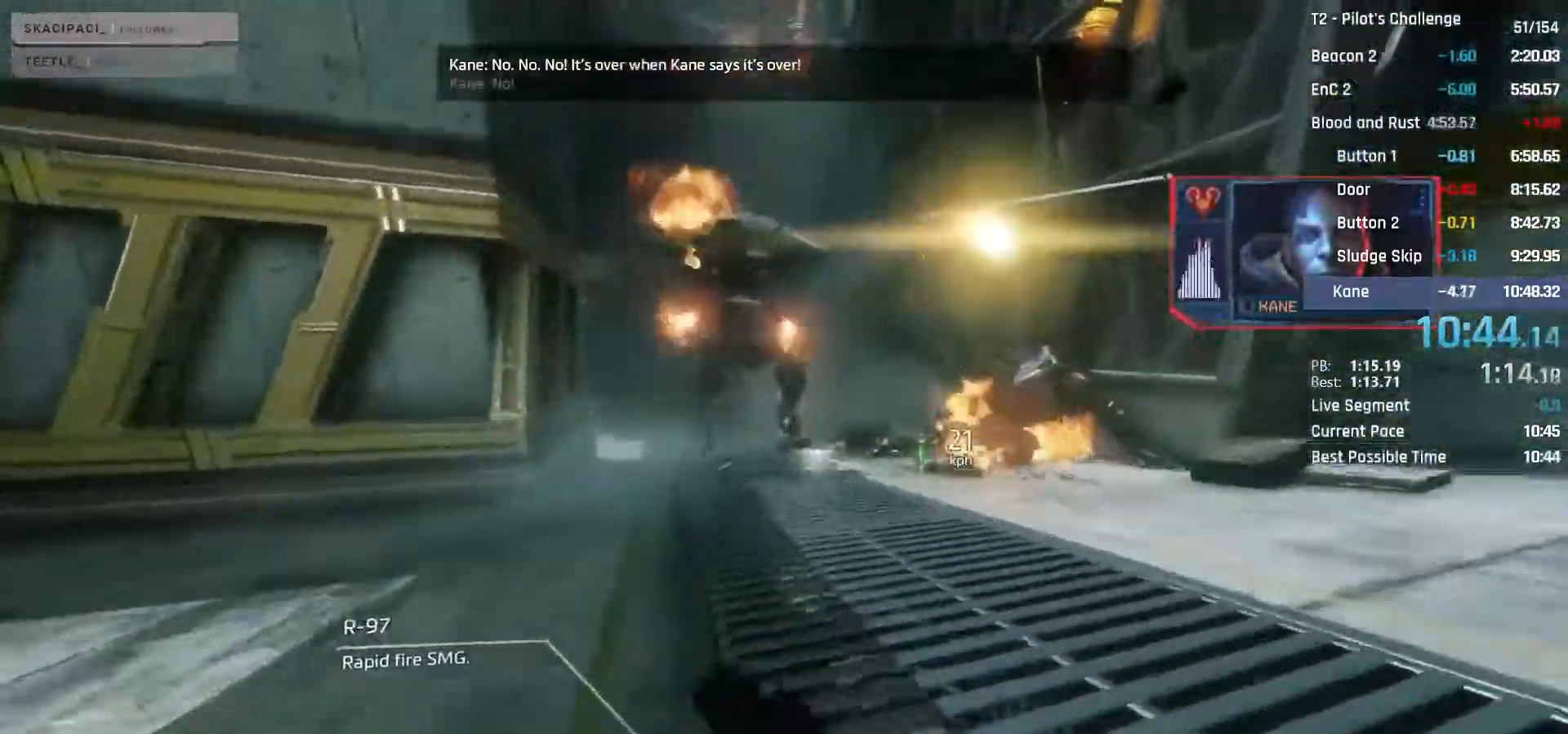
{"keys": ["e", "w"], "mouse": [], "events": [[33, "shift", "up"], [467, "e", "down"]]}
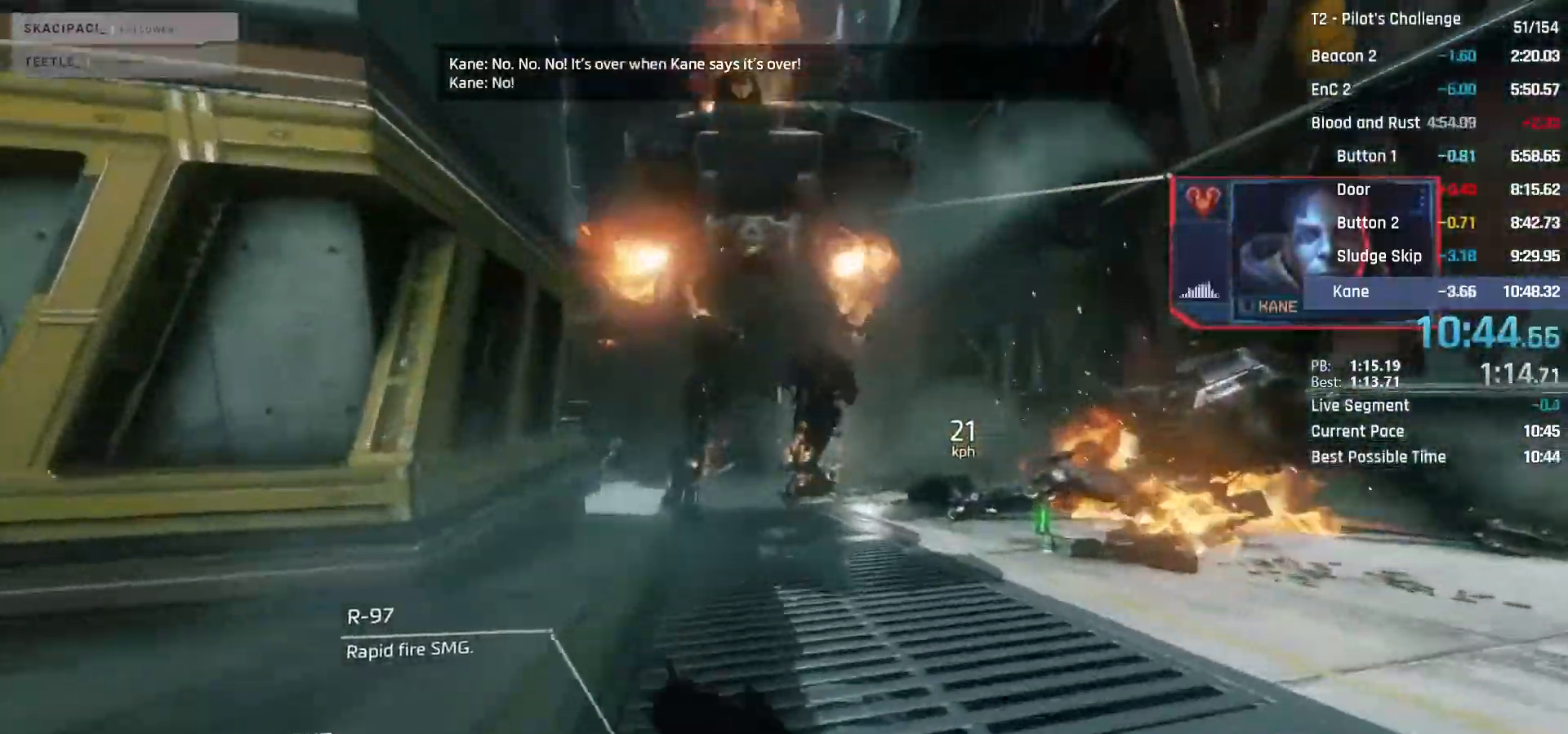
{"keys": ["a", "e", "w"], "mouse": [], "events": [[483, "a", "down"]]}
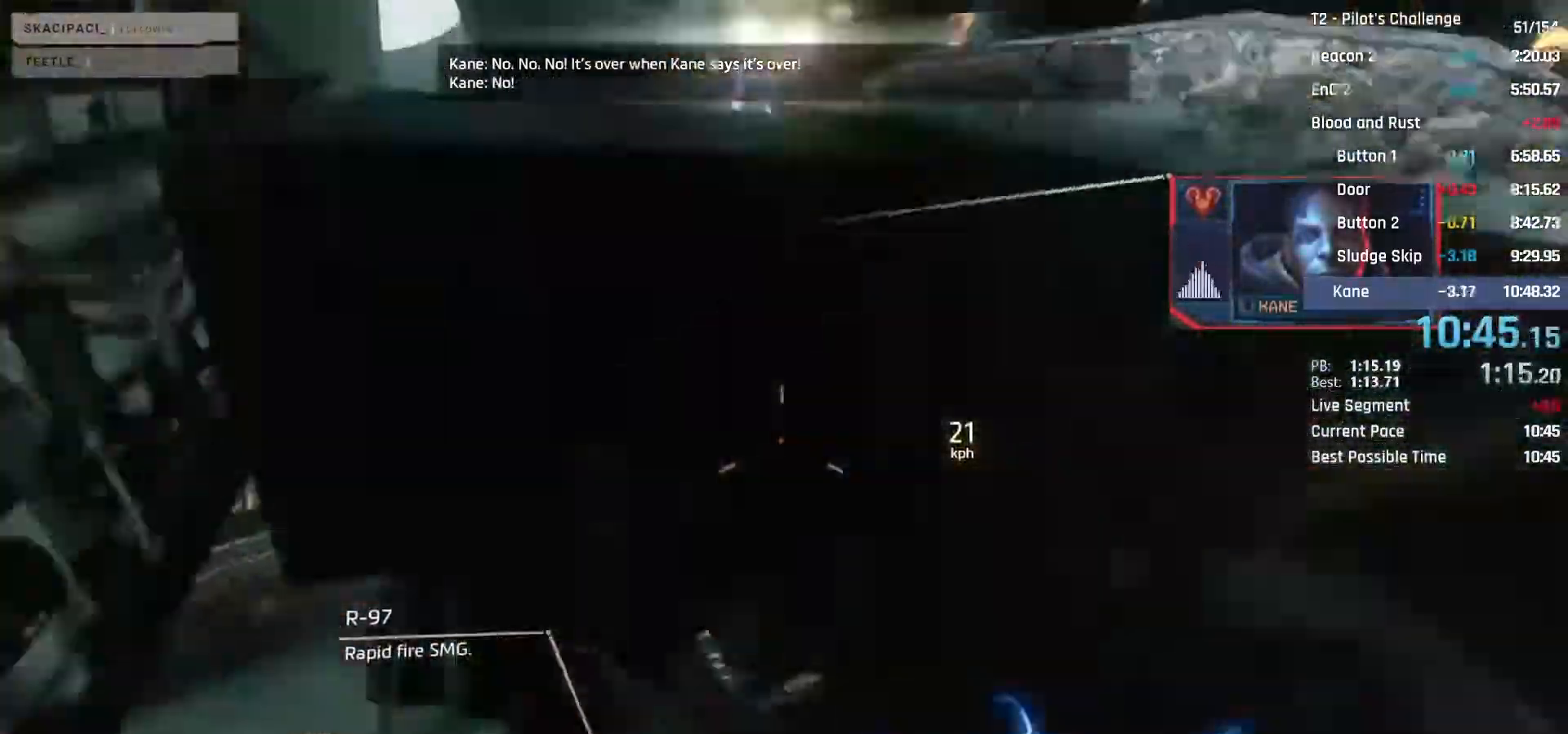
{"keys": ["e"], "mouse": [], "events": [[17, "w", "up"], [300, "a", "up"]]}
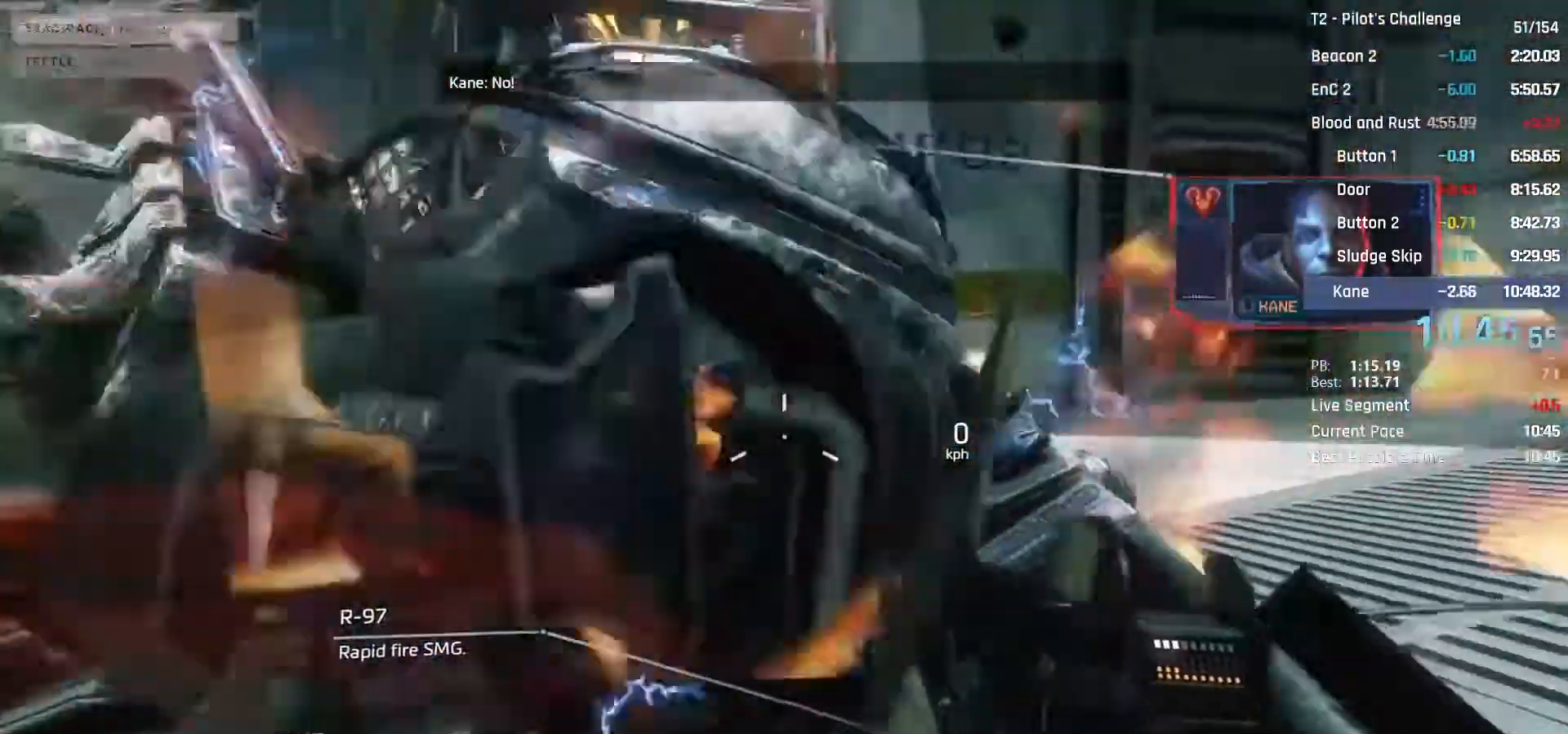
{"keys": ["e"], "mouse": [], "events": []}
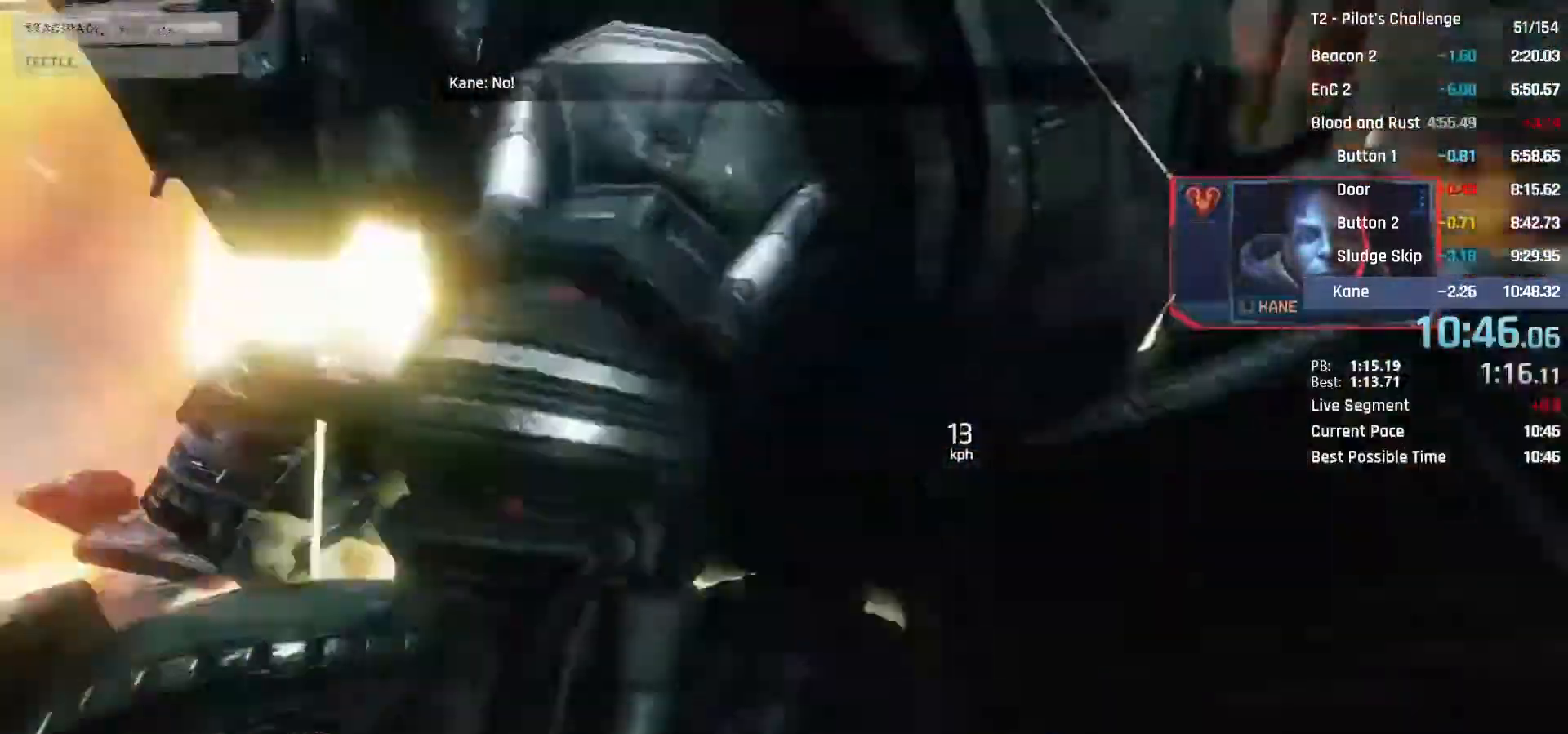
{"keys": [], "mouse": [], "events": [[433, "e", "up"]]}
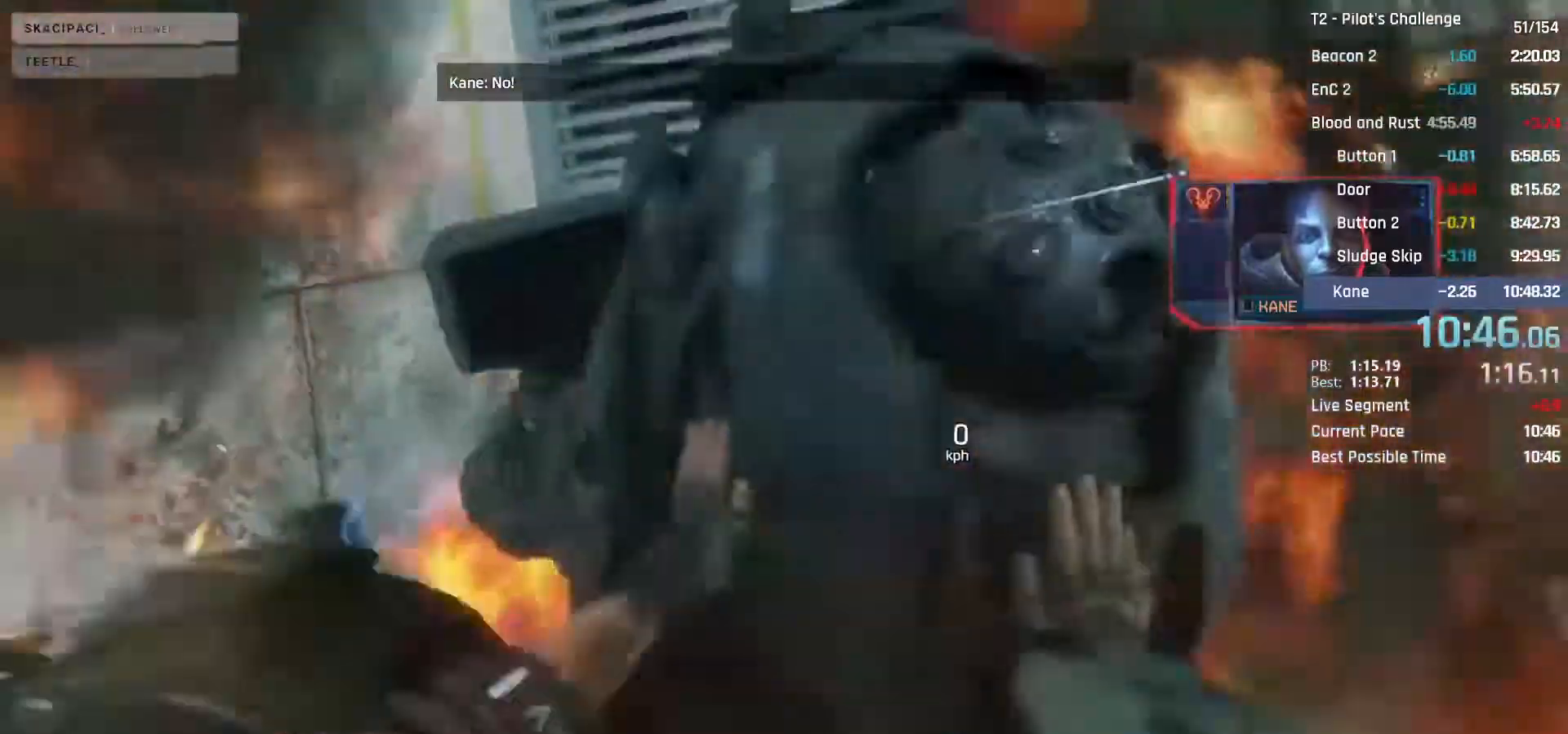
{"keys": [], "mouse": [], "events": []}
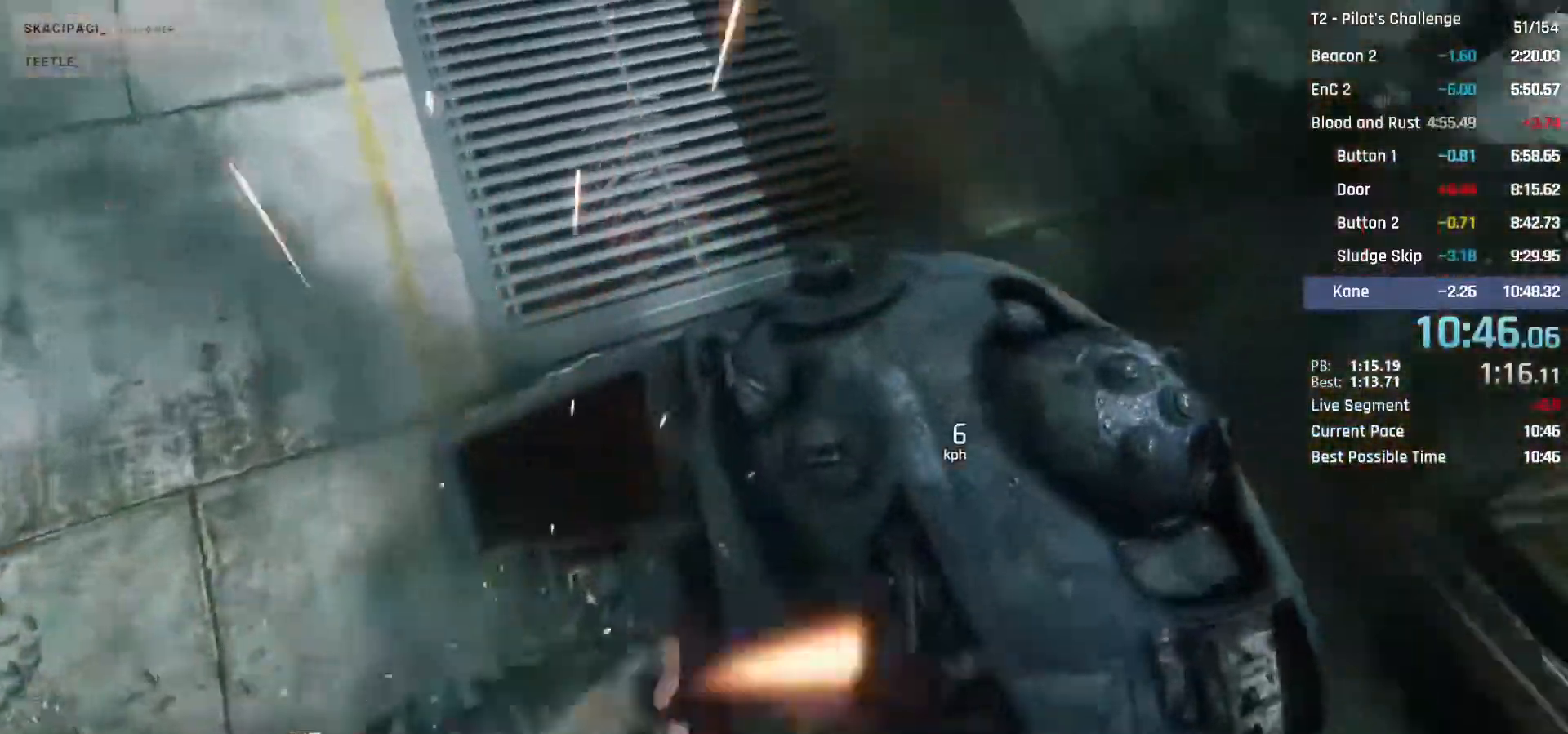
{"keys": [], "mouse": [], "events": []}
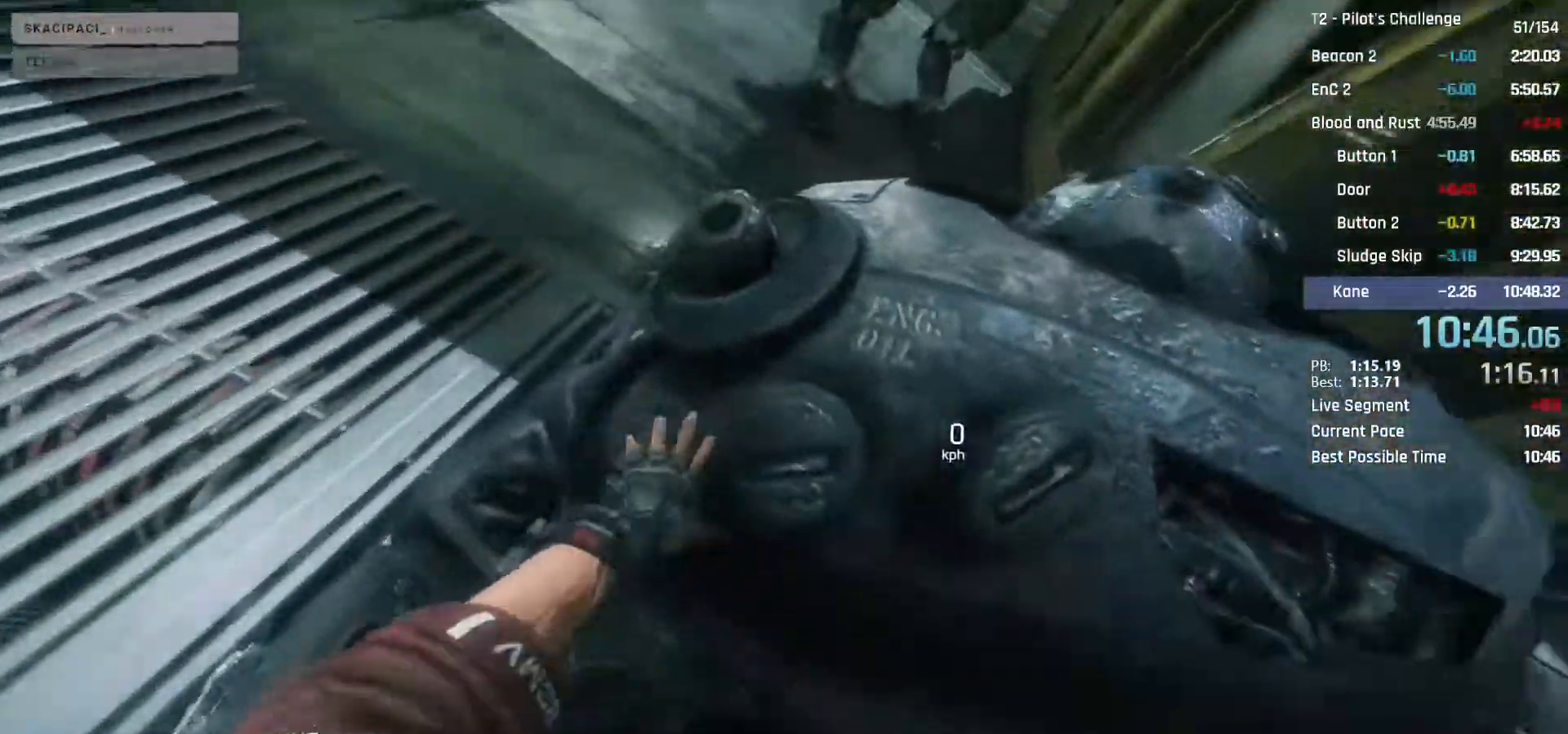
{"keys": [], "mouse": [], "events": []}
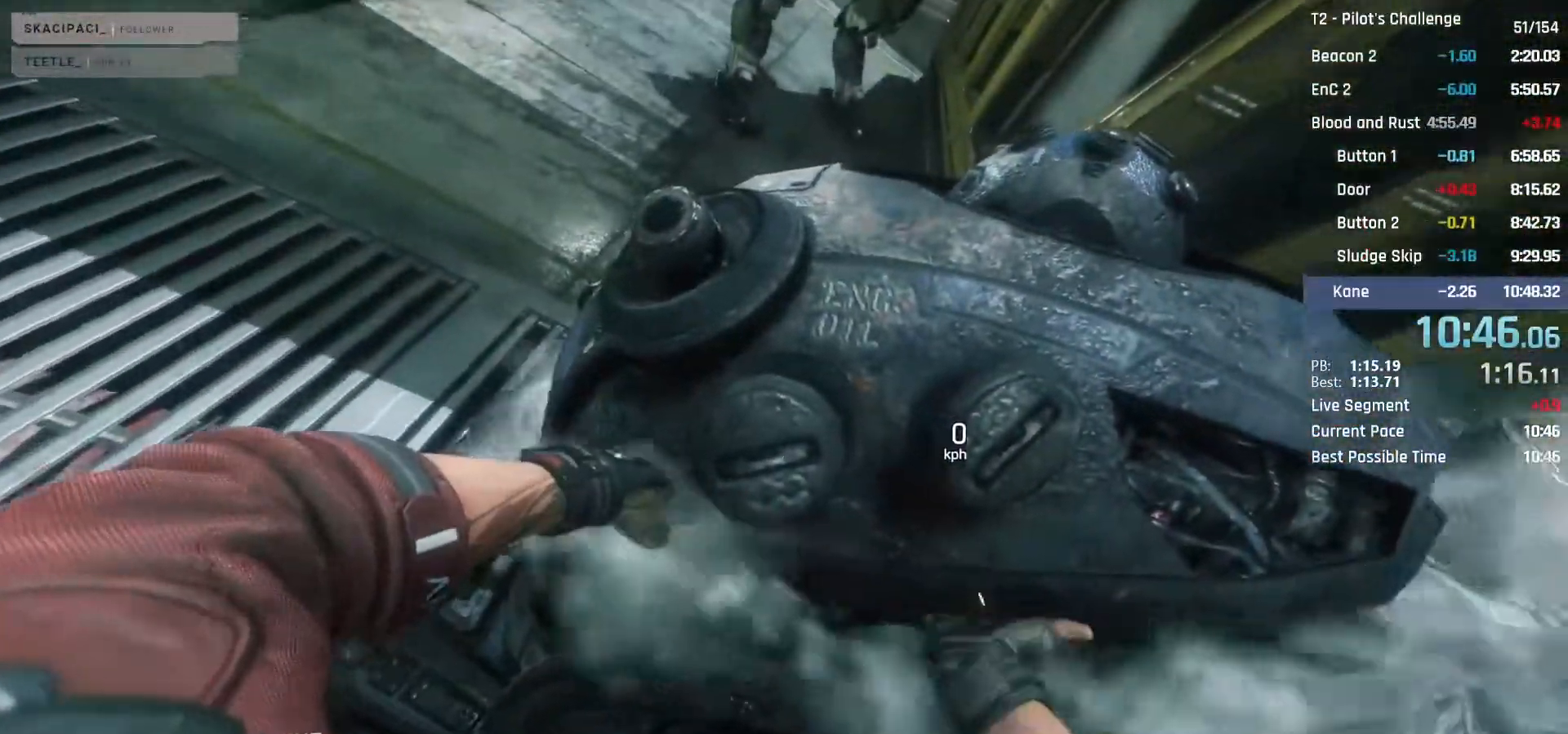
{"keys": [], "mouse": [], "events": []}
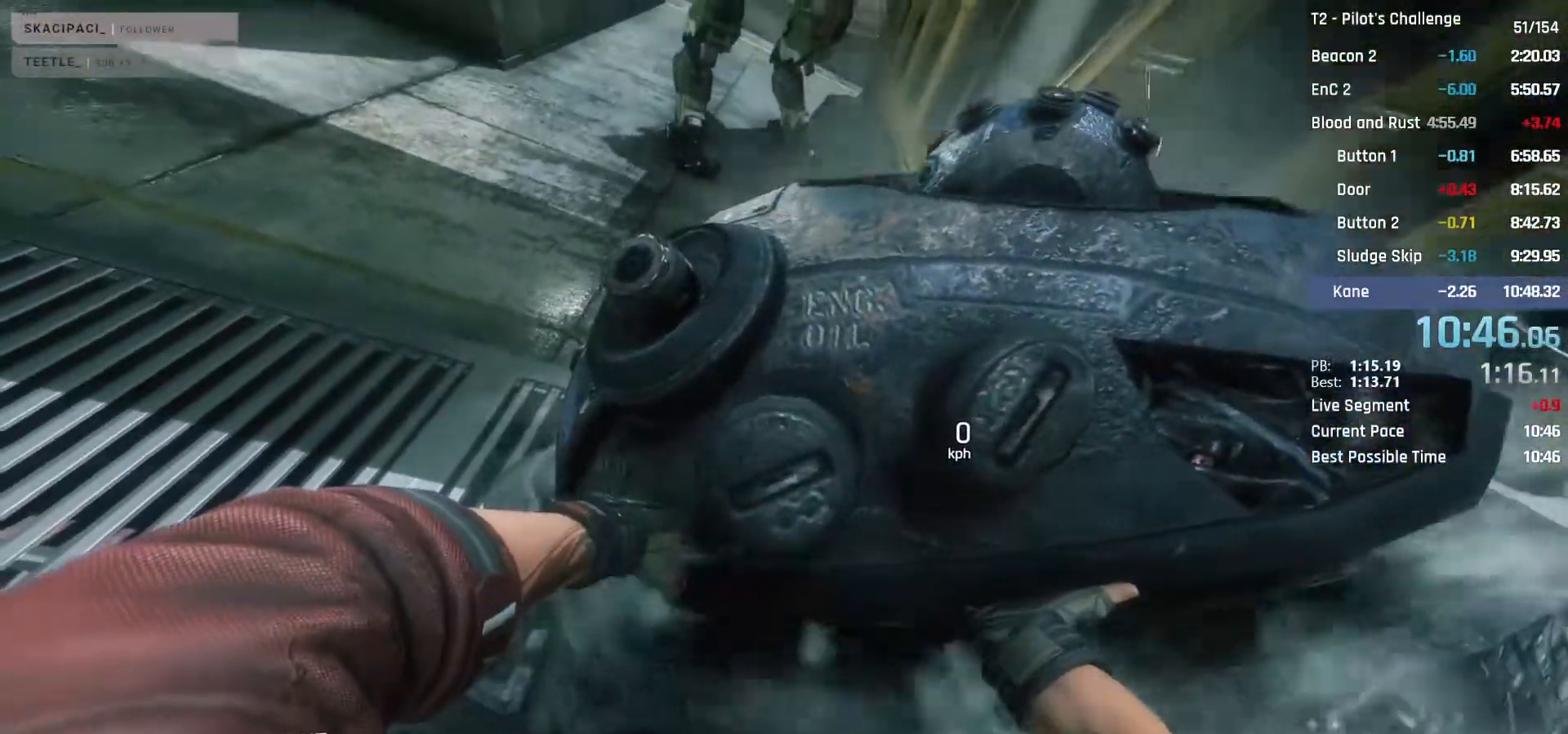
{"keys": [], "mouse": [], "events": []}
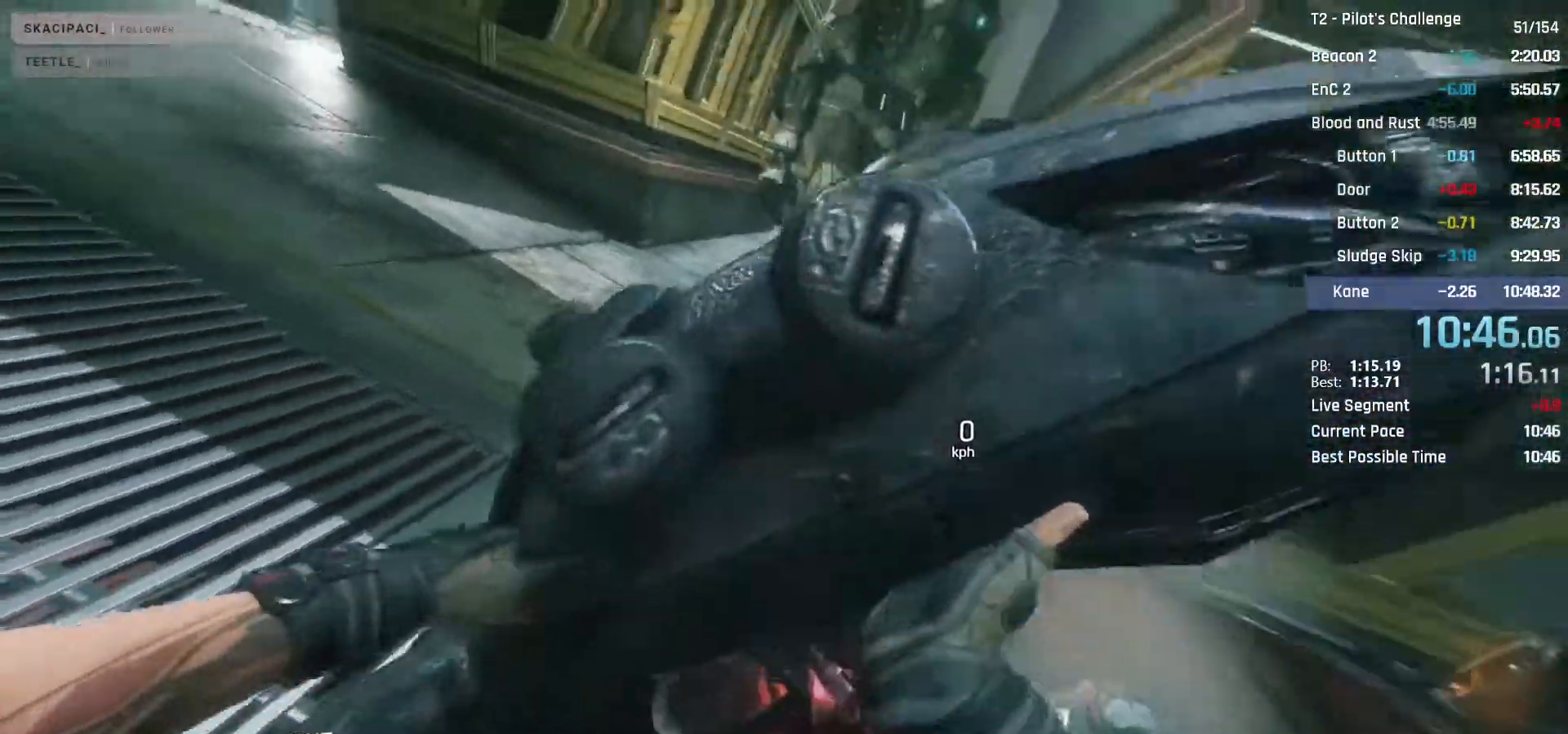
{"keys": [], "mouse": [], "events": []}
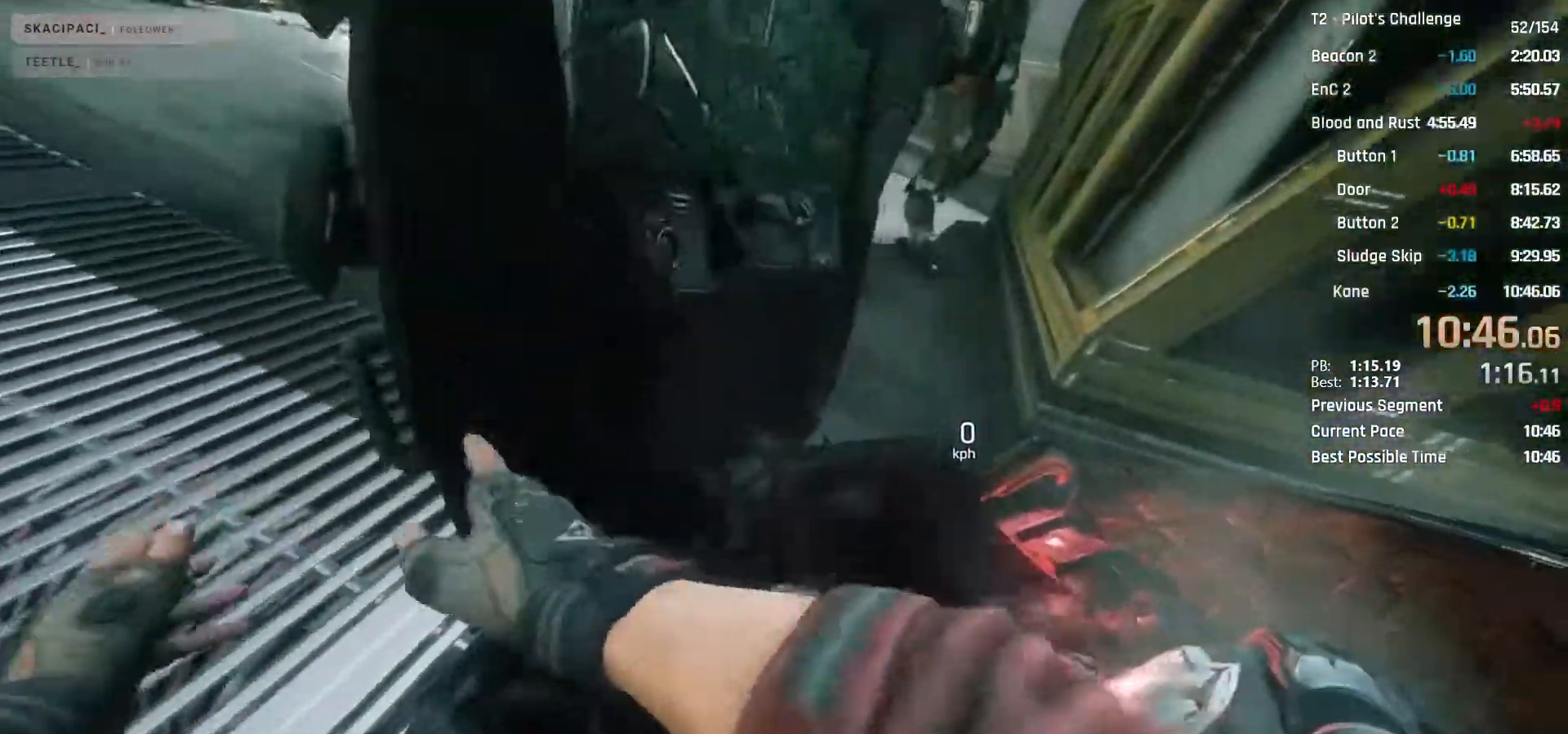
{"keys": [], "mouse": [], "events": []}
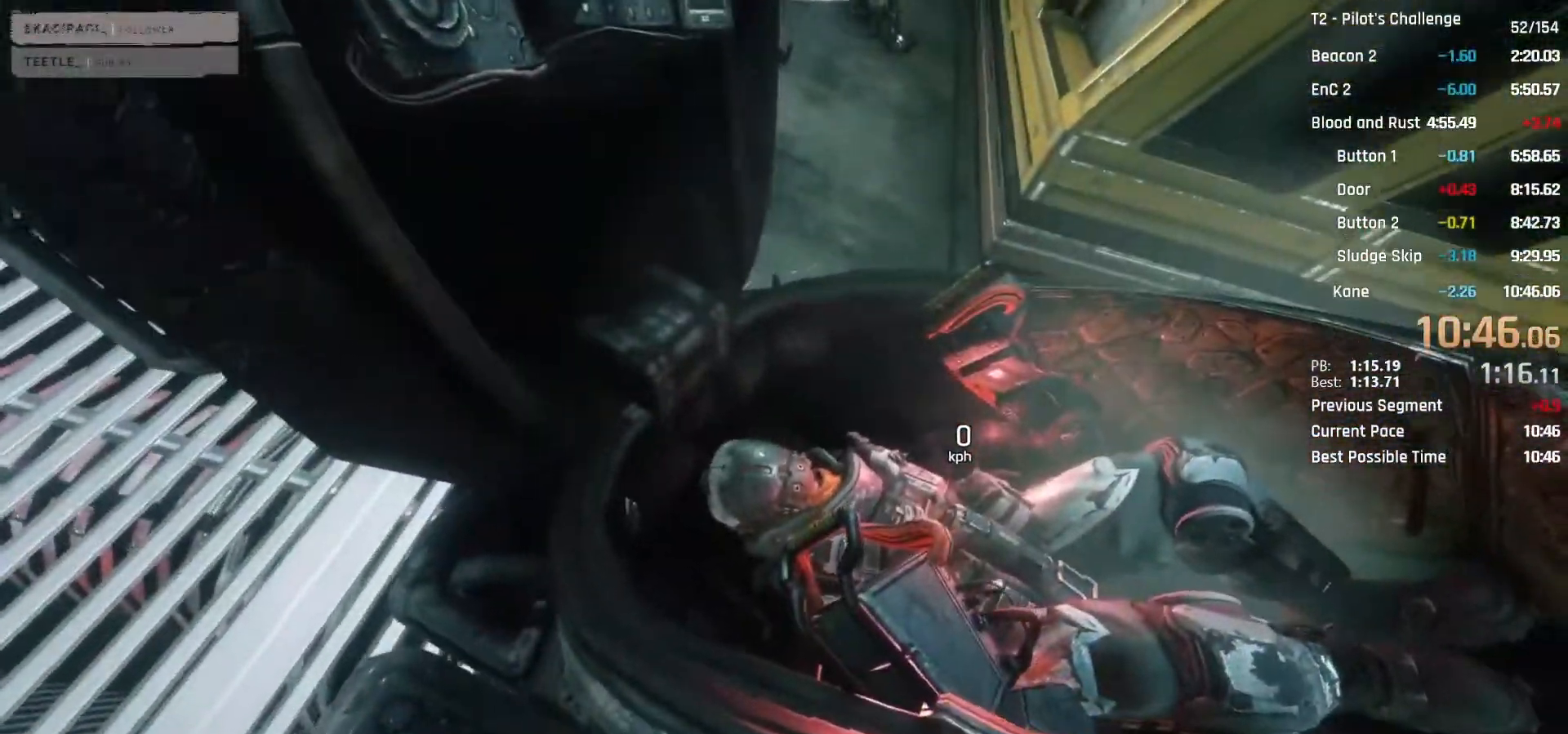
{"keys": ["alt"], "mouse": [], "events": [[317, "alt", "down"]]}
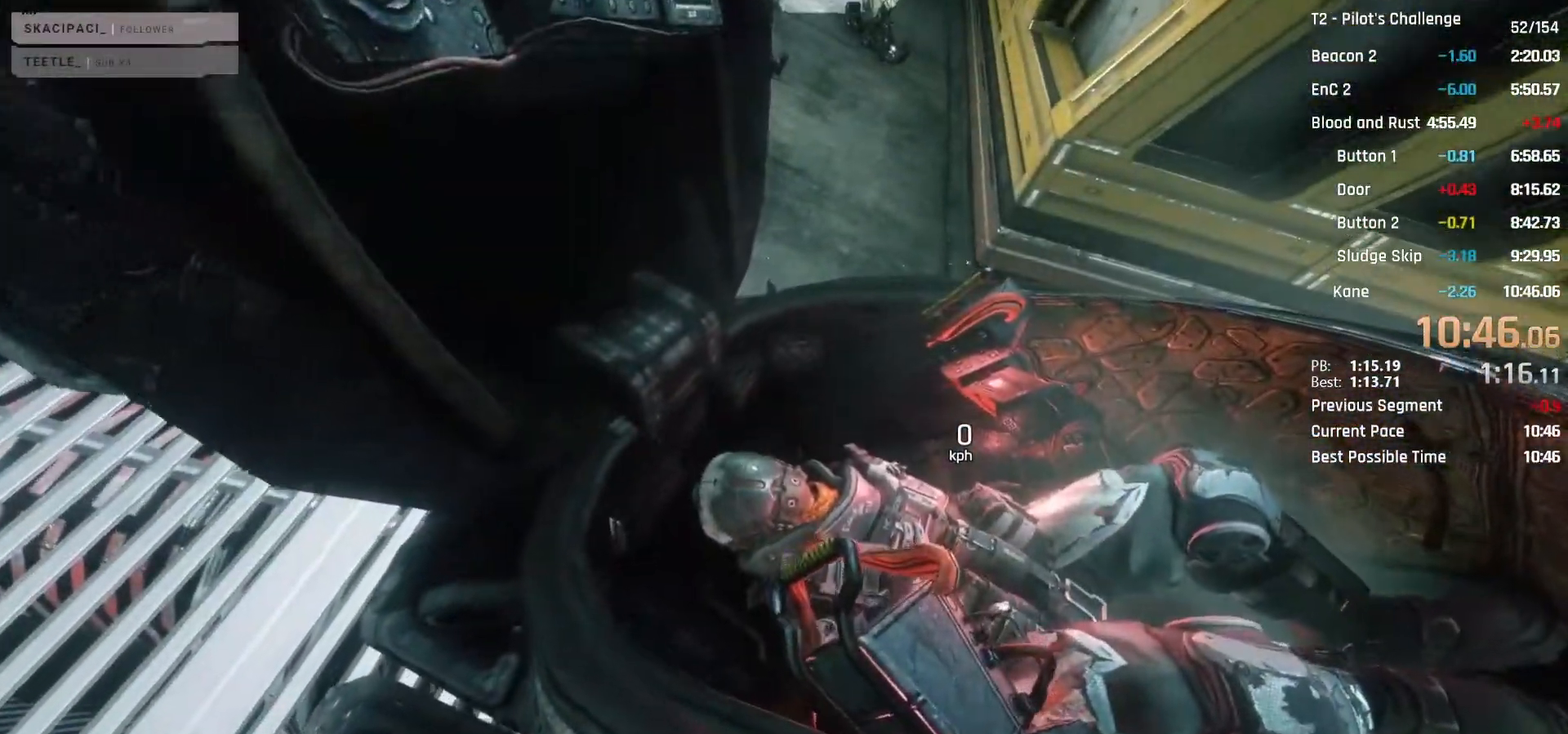
{"keys": ["alt"], "mouse": [], "events": []}
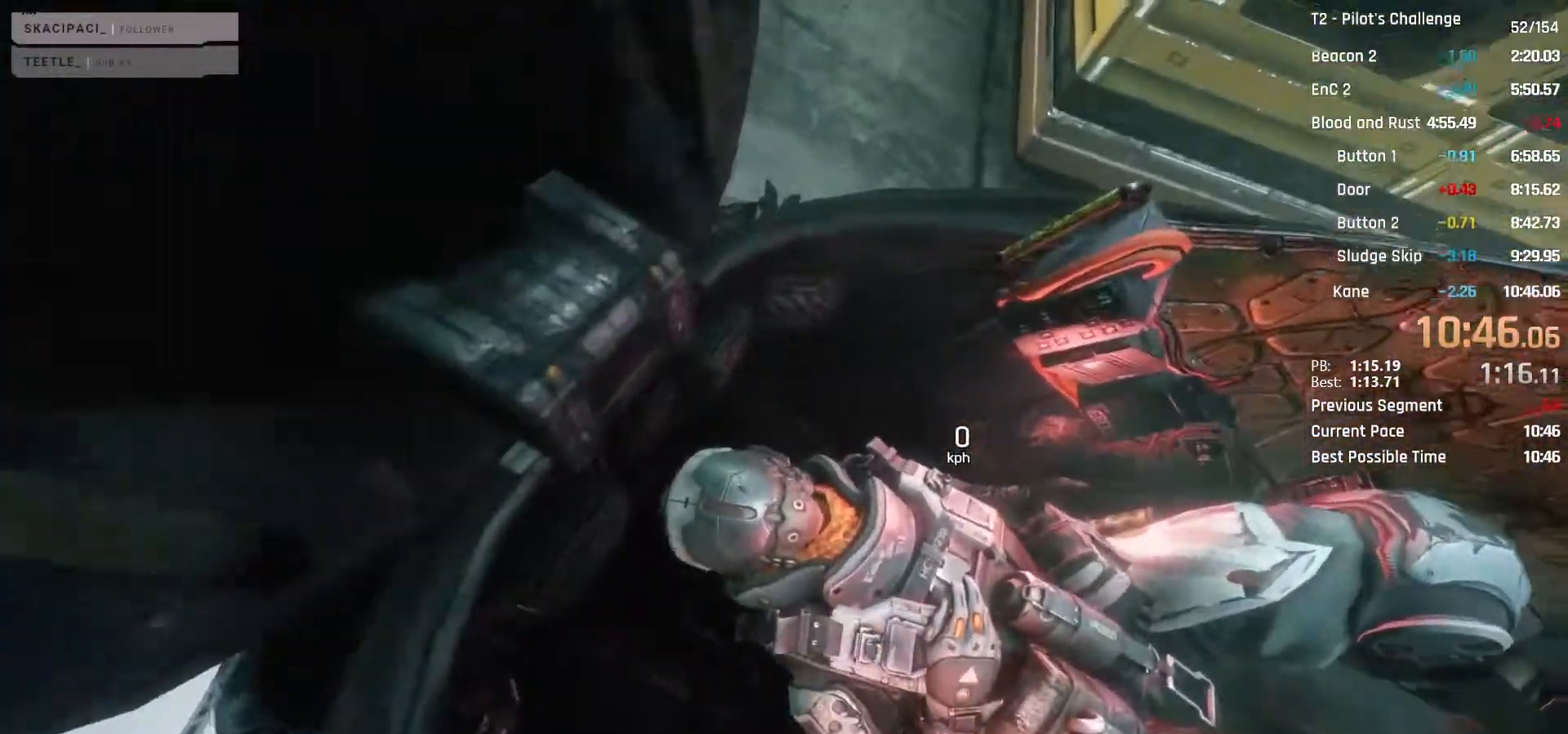
{"keys": [], "mouse": [], "events": [[67, "alt", "up"]]}
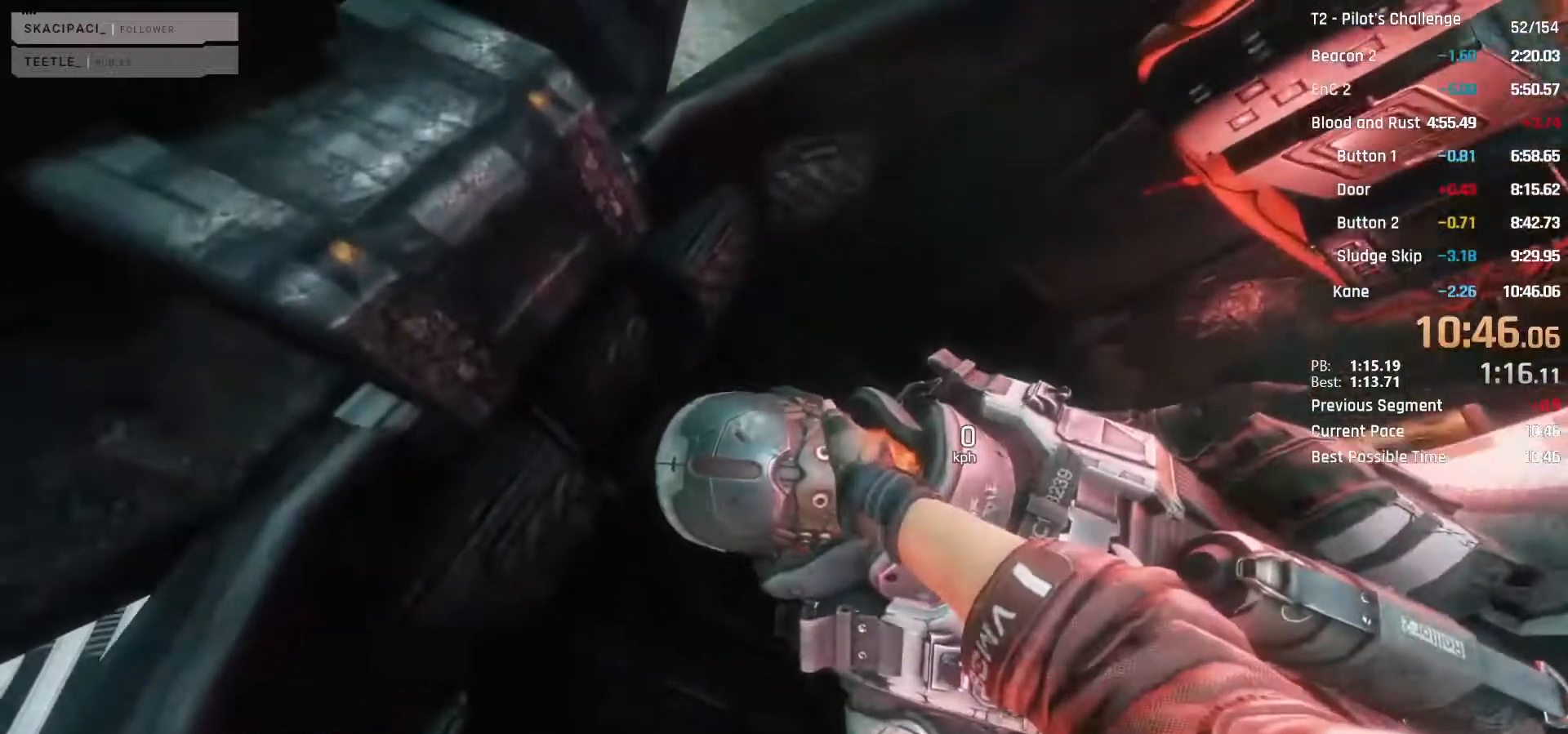
{"keys": ["alt", "tab"], "mouse": [], "events": [[417, "alt", "down"], [500, "tab", "down"]]}
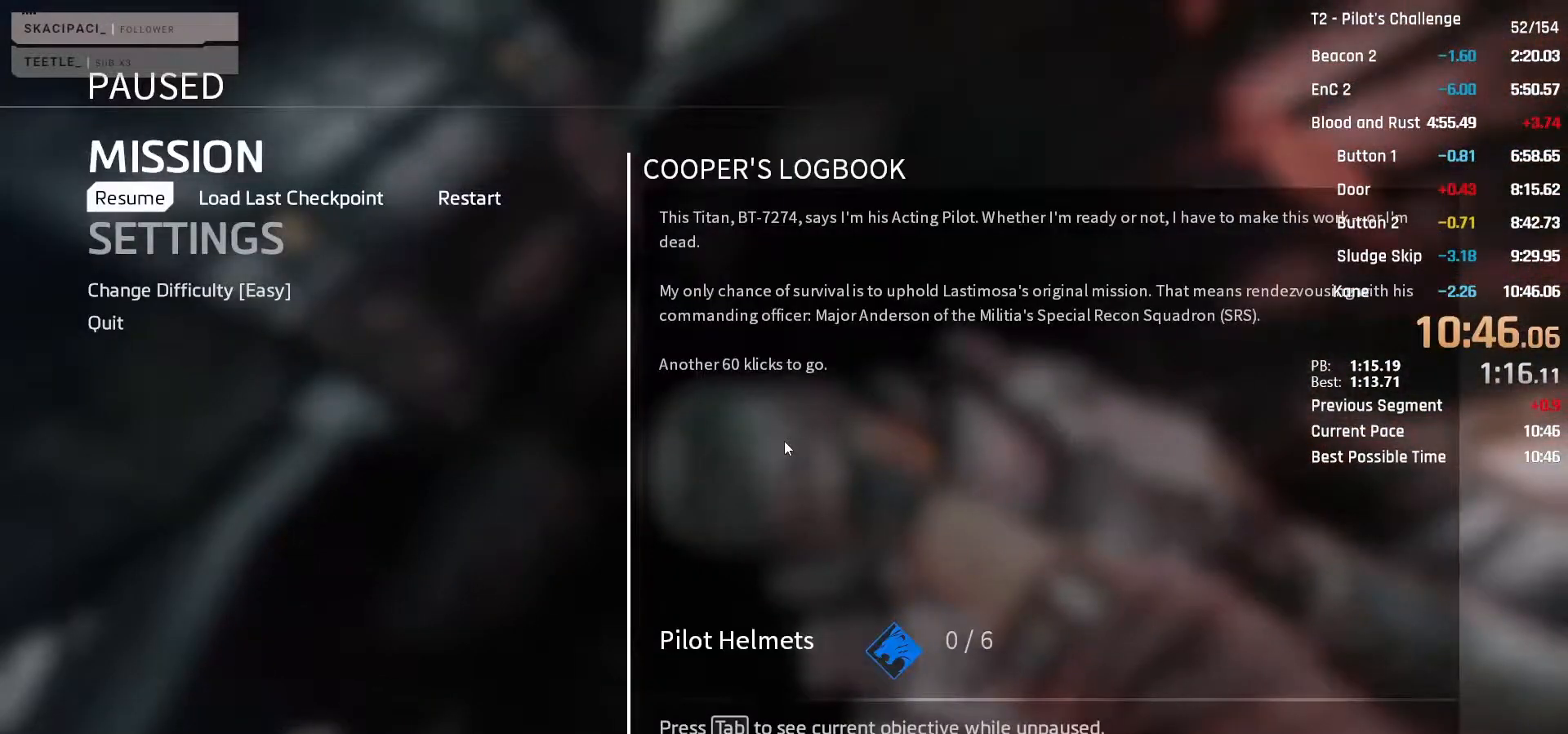
{"keys": [], "mouse": [], "events": [[250, "alt", "up"], [250, "tab", "up"]]}
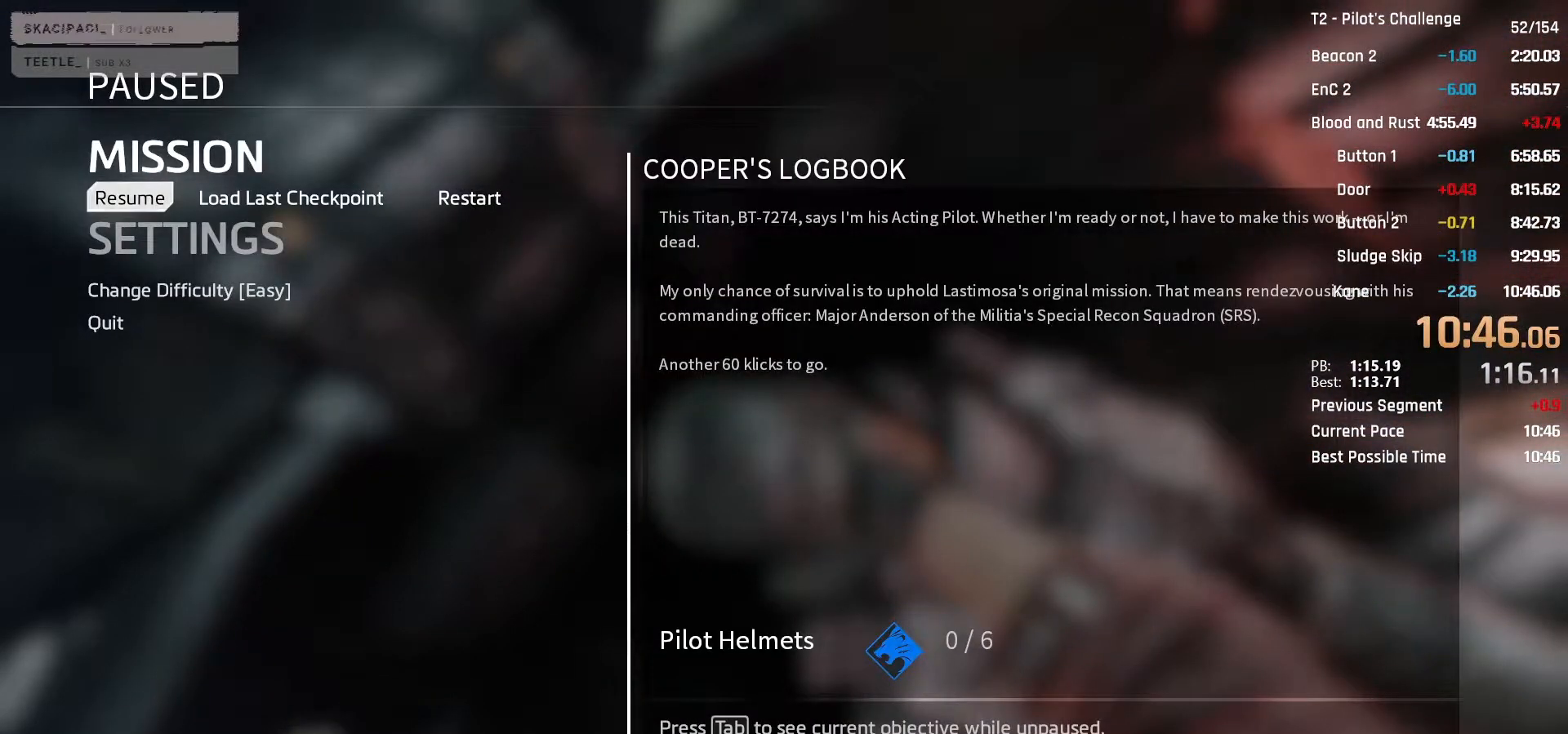
{"keys": [], "mouse": [], "events": []}
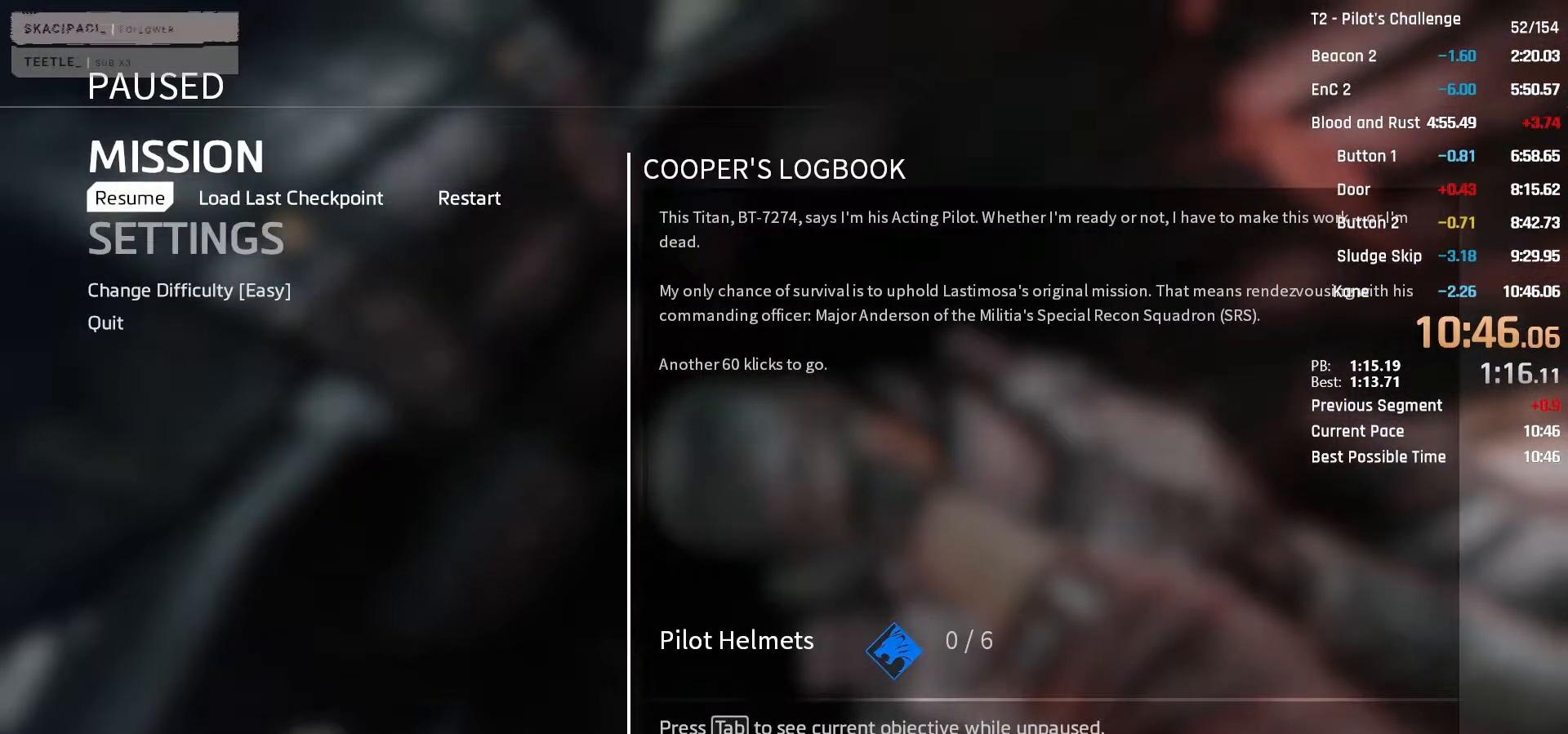
{"keys": [], "mouse": ["left"], "events": [[383, "mouse_left", "down"]]}
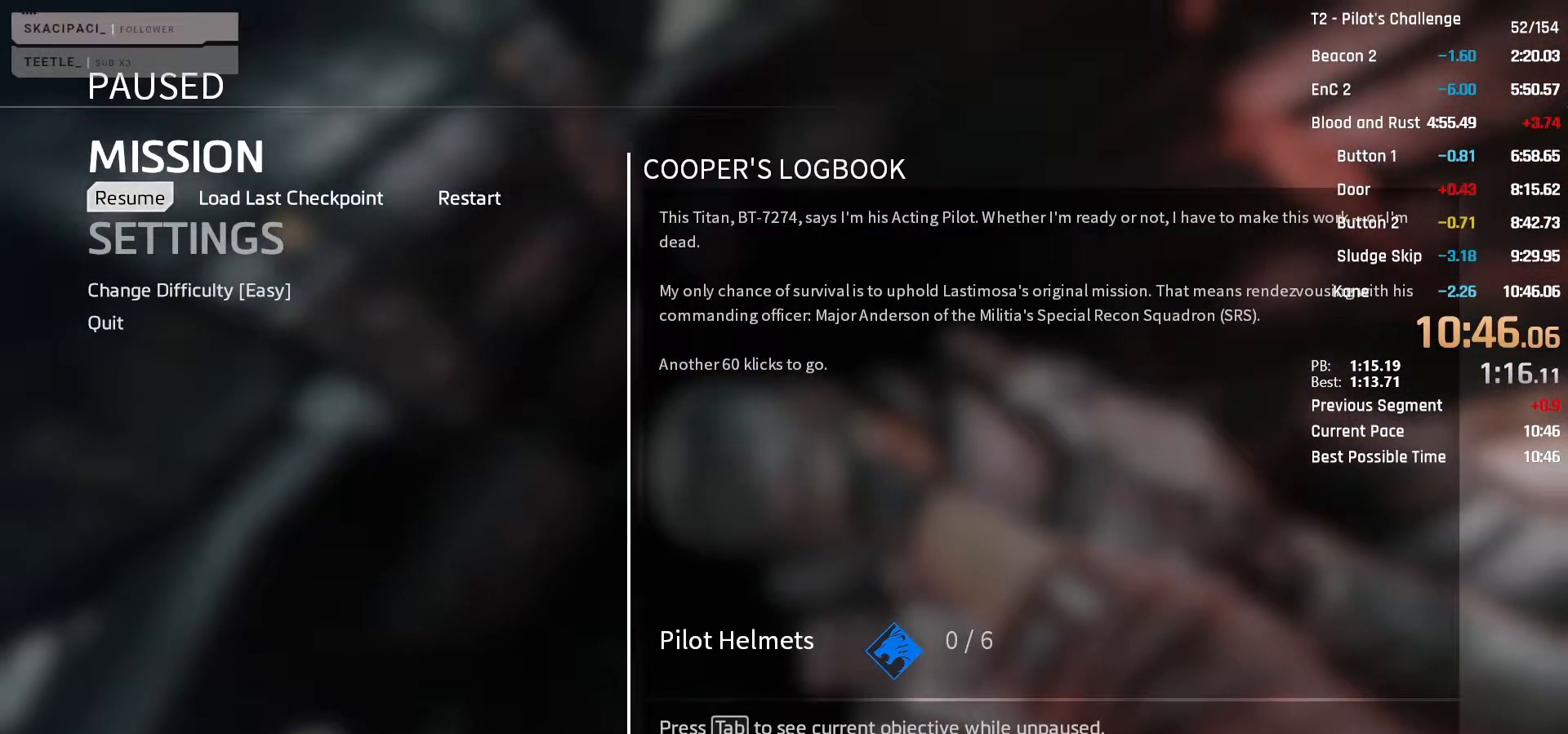
{"keys": [], "mouse": [], "events": [[217, "mouse_left", "up"]]}